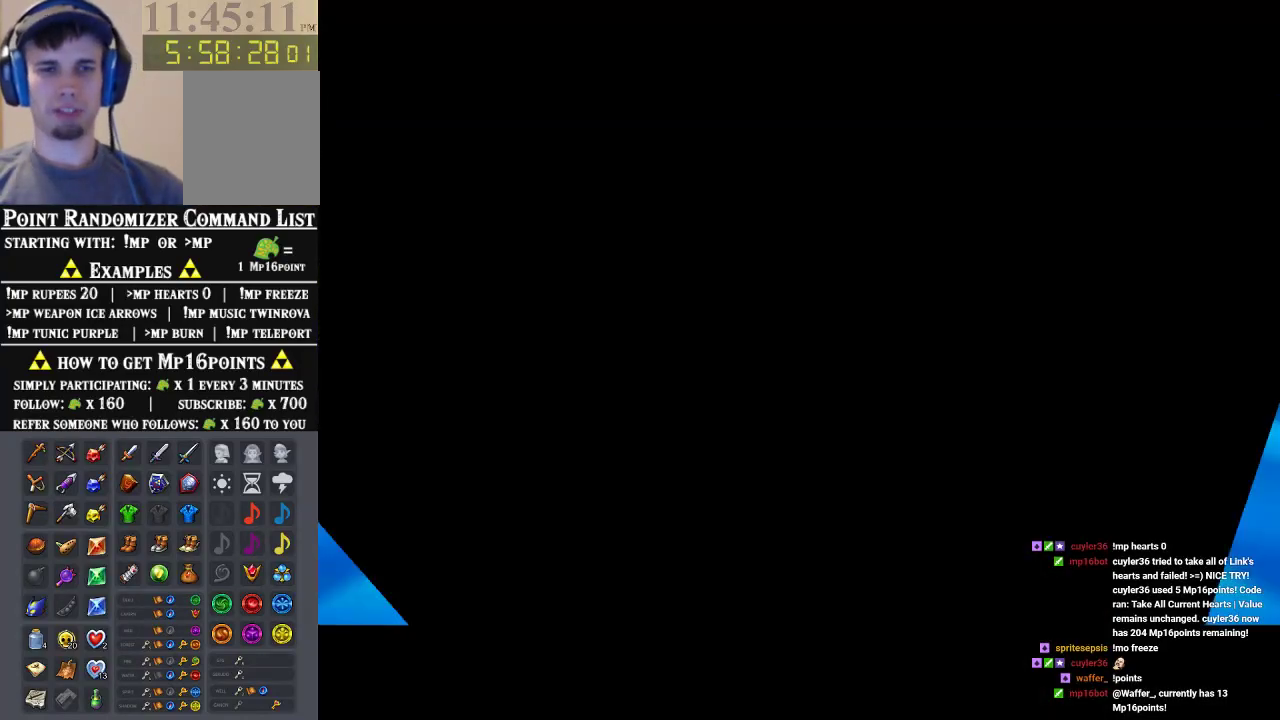
Gameplay with a controller (Nintendo layout); each line is a JSON object with the inputs held at the frame after it. "events" lists button and stick changes between this image and that frame as [ms after this image, input, new state], when the widget could be followed in between. Not read: L3 R3 Z.
{"buttons": [], "left_stick": "center", "events": [[267, "B", "down"], [400, "B", "up"]]}
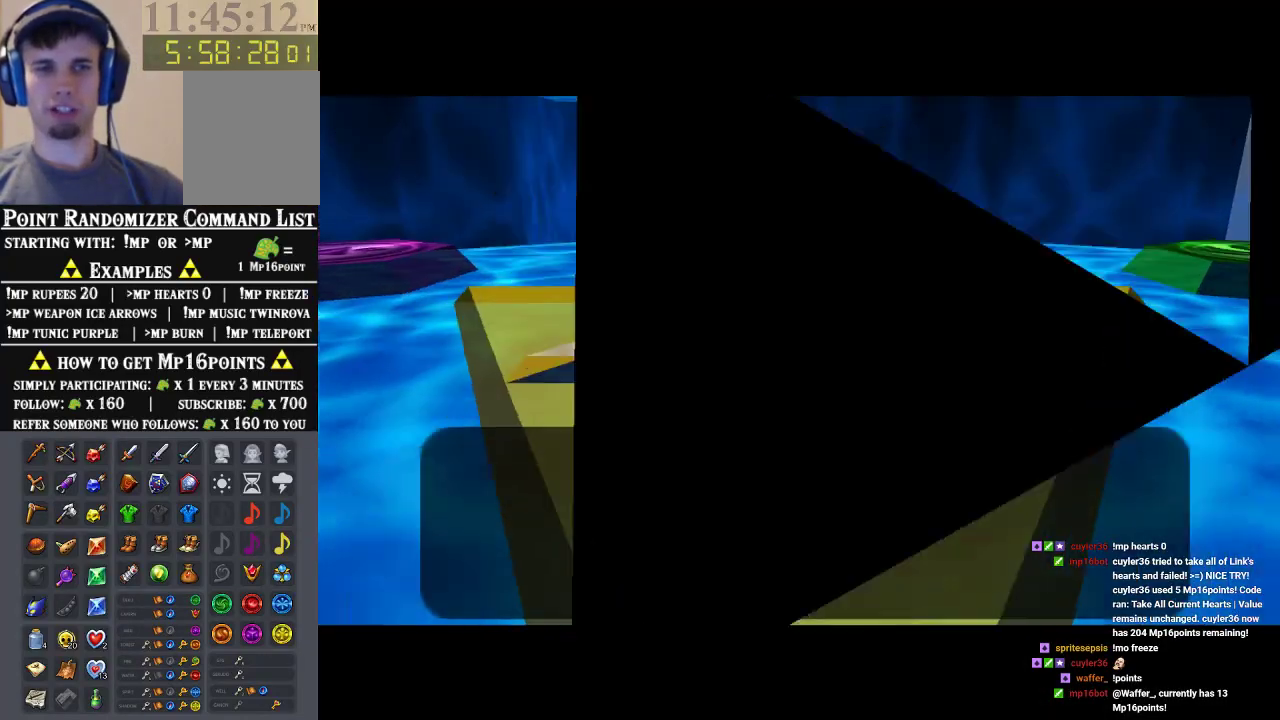
{"buttons": [], "left_stick": "center", "events": [[33, "B", "down"], [133, "B", "up"]]}
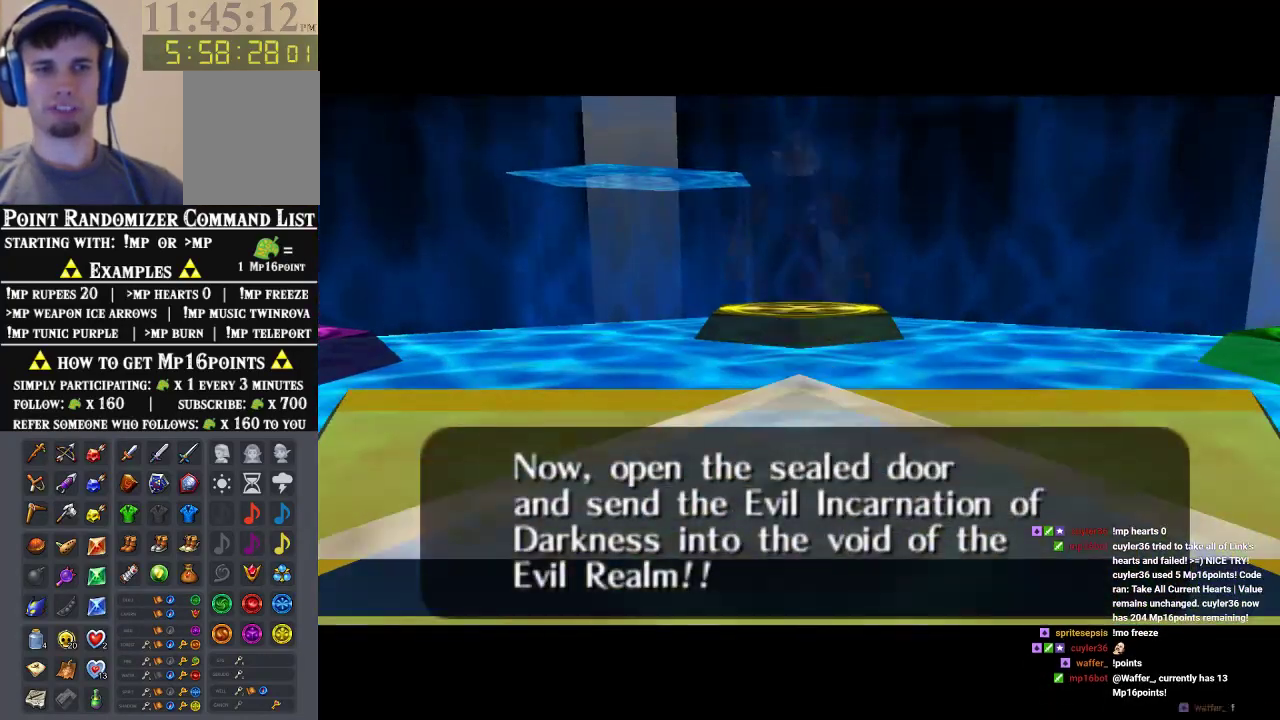
{"buttons": [], "left_stick": "center", "events": [[167, "A", "down"], [267, "A", "up"]]}
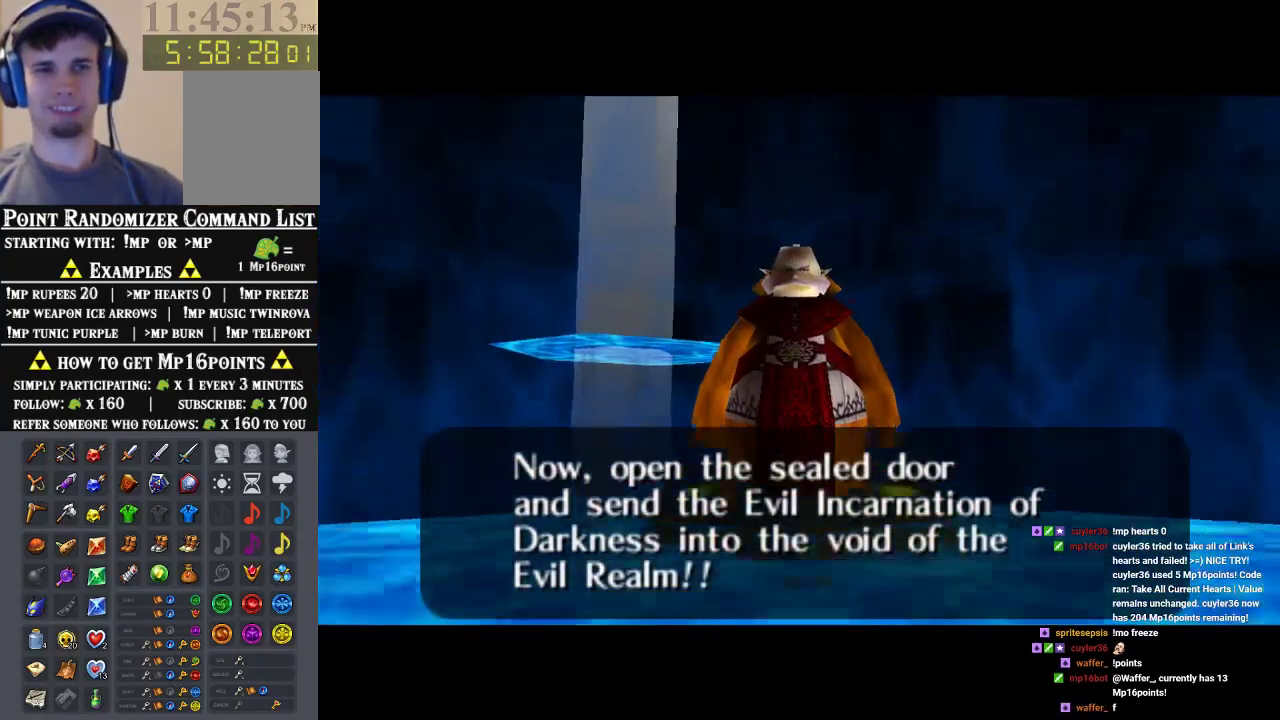
{"buttons": [], "left_stick": "center", "events": []}
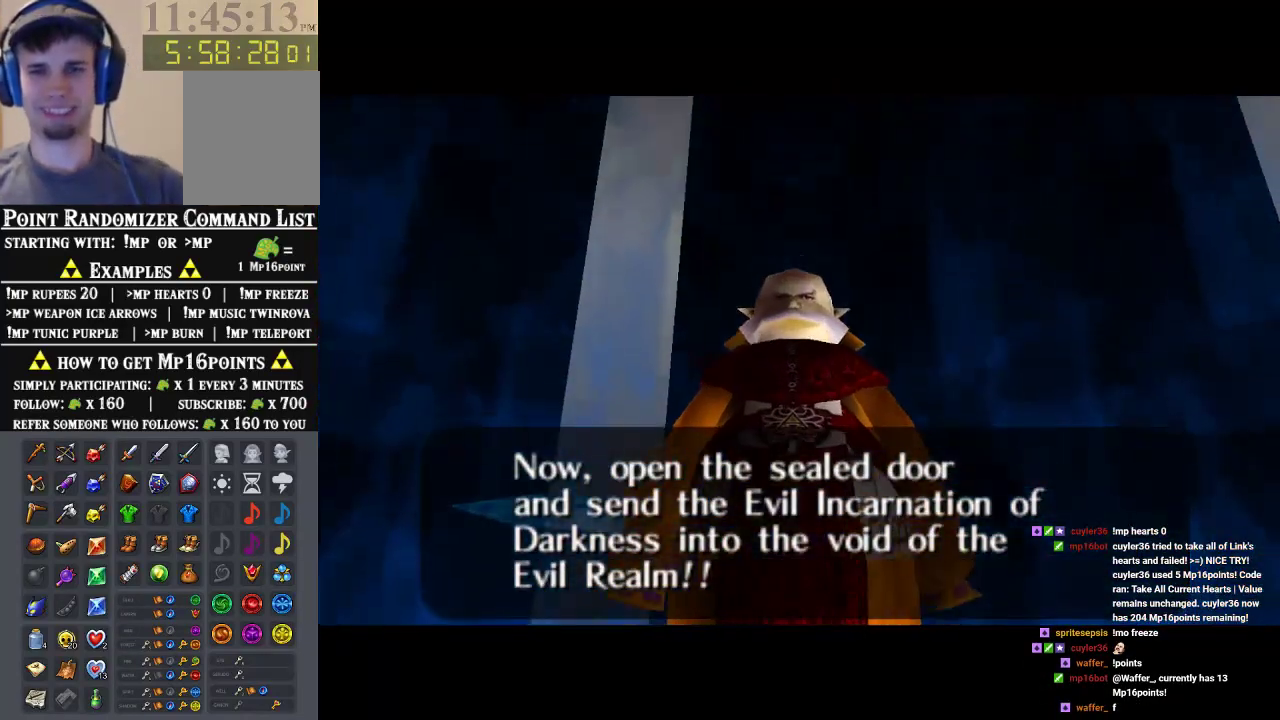
{"buttons": [], "left_stick": "center", "events": []}
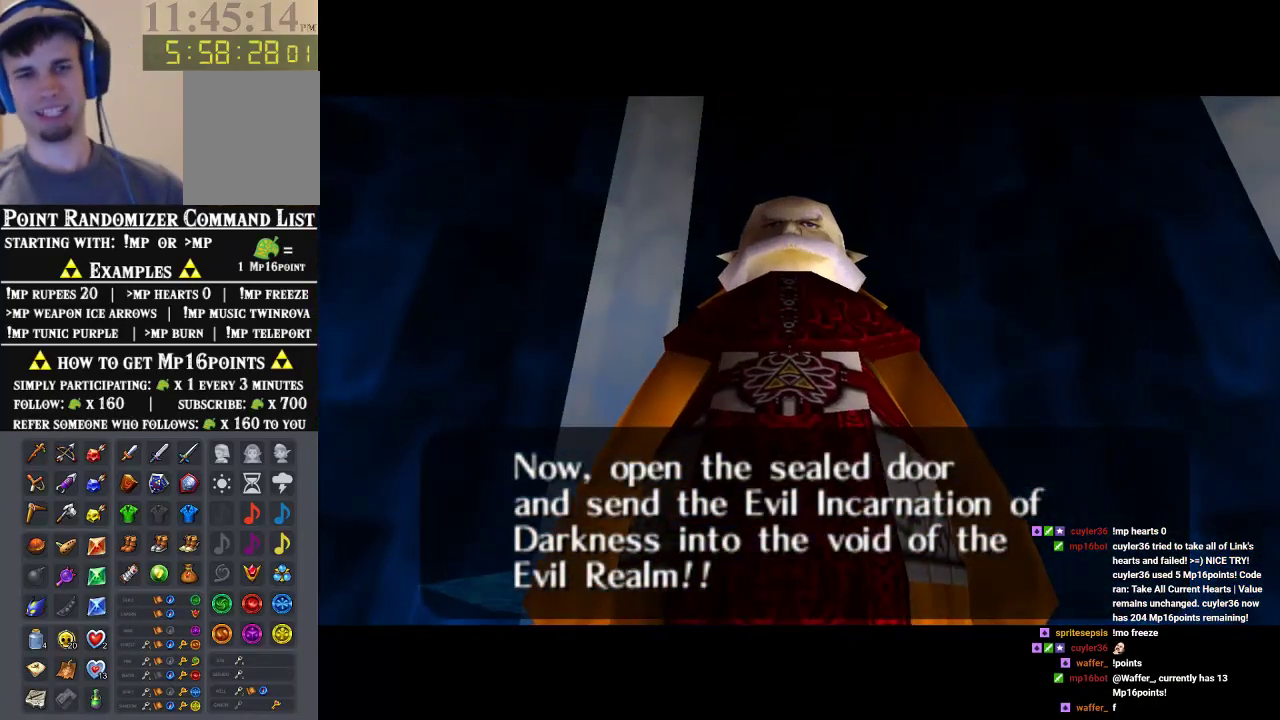
{"buttons": [], "left_stick": "center", "events": []}
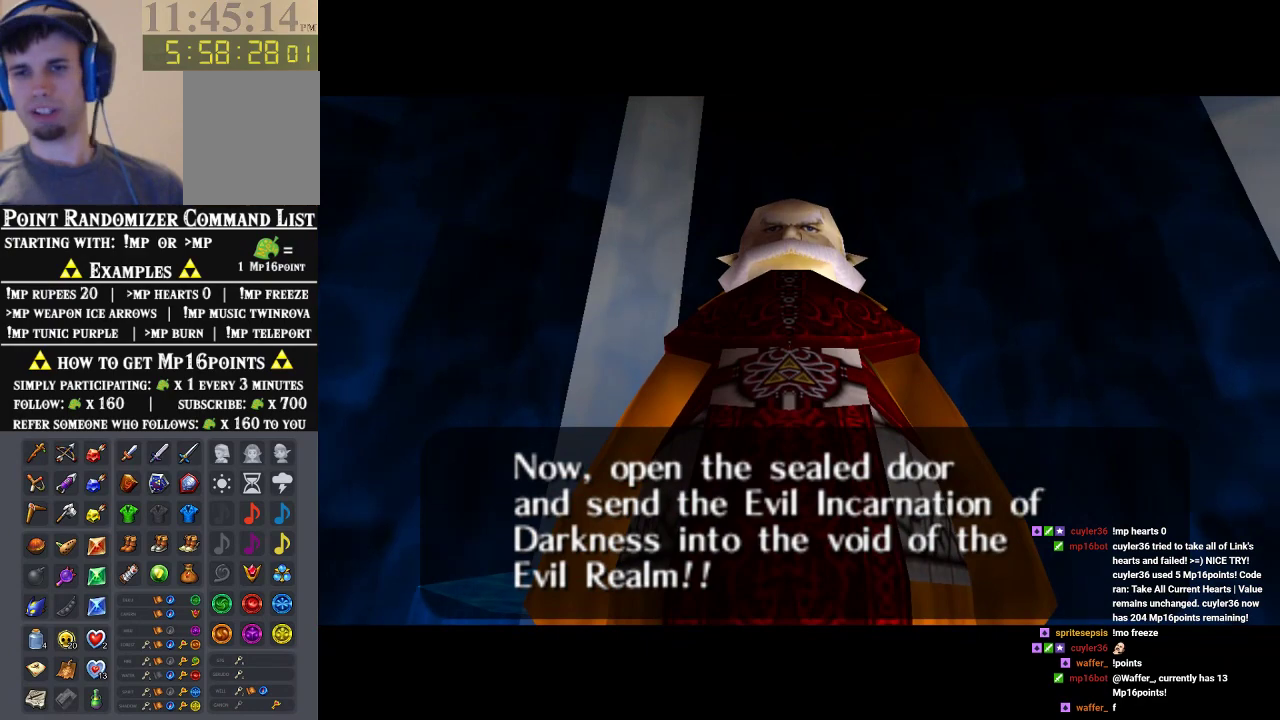
{"buttons": [], "left_stick": "center", "events": []}
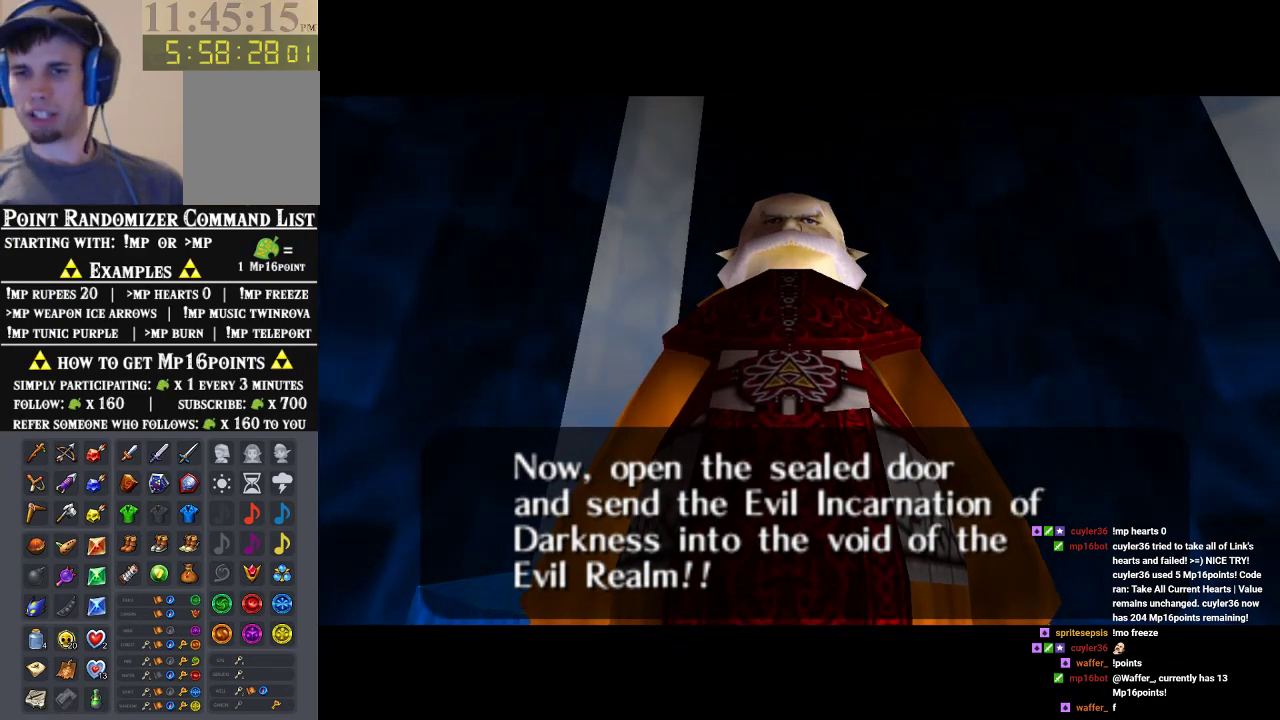
{"buttons": [], "left_stick": "center", "events": []}
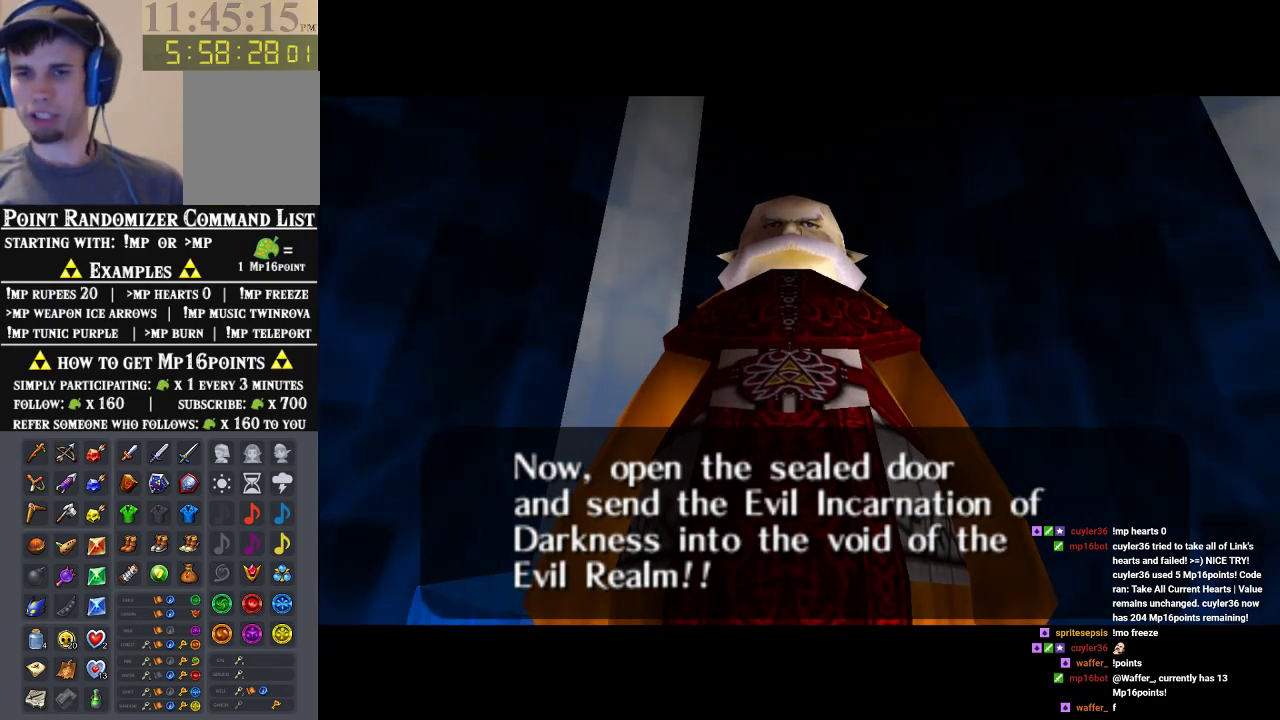
{"buttons": ["A"], "left_stick": "center", "events": [[100, "B", "down"], [333, "A", "down"], [333, "B", "up"]]}
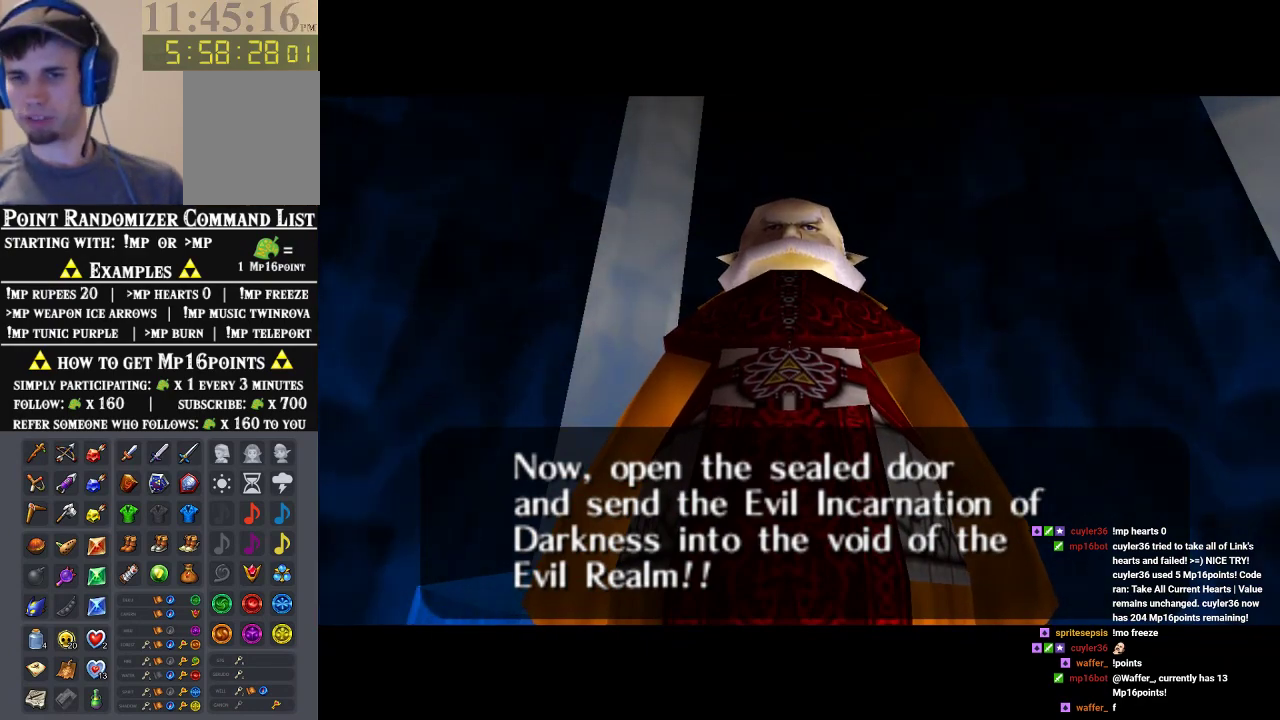
{"buttons": ["B"], "left_stick": "center", "events": [[100, "A", "up"], [400, "B", "down"]]}
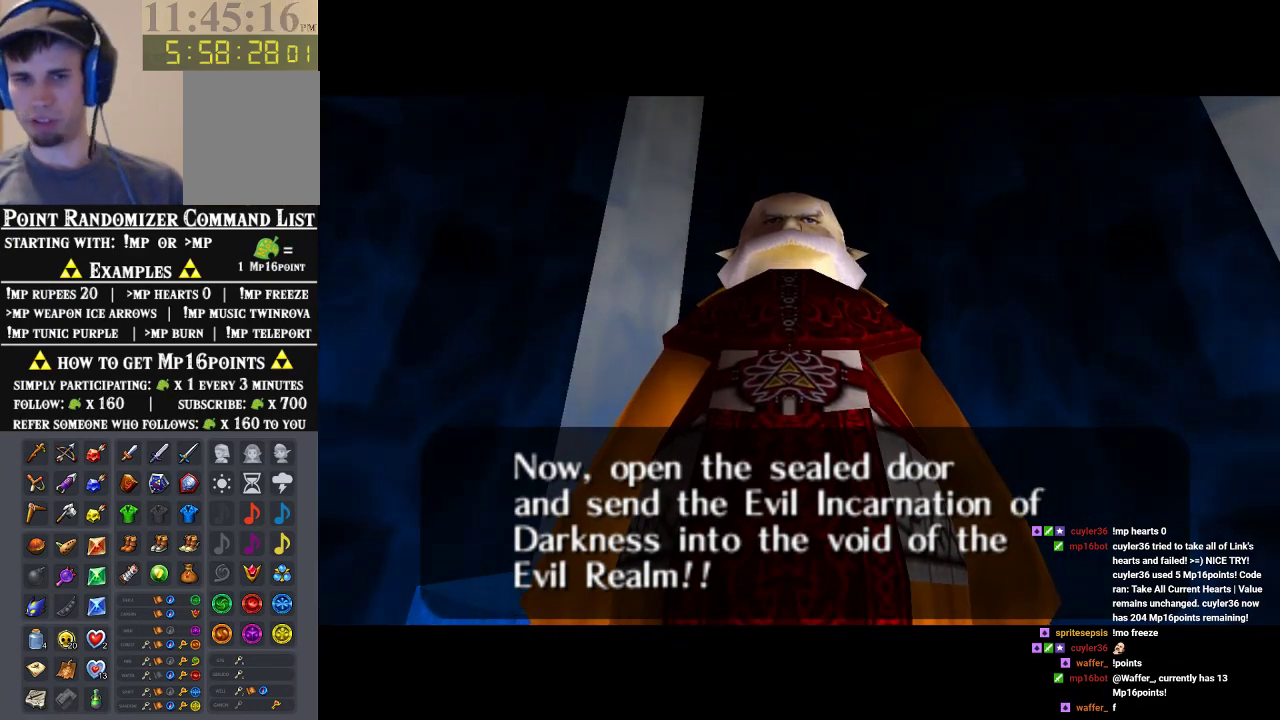
{"buttons": ["A", "B"], "left_stick": "center", "events": [[67, "B", "up"], [167, "A", "down"], [167, "B", "down"], [300, "B", "up"], [367, "A", "up"], [433, "A", "down"], [467, "B", "down"]]}
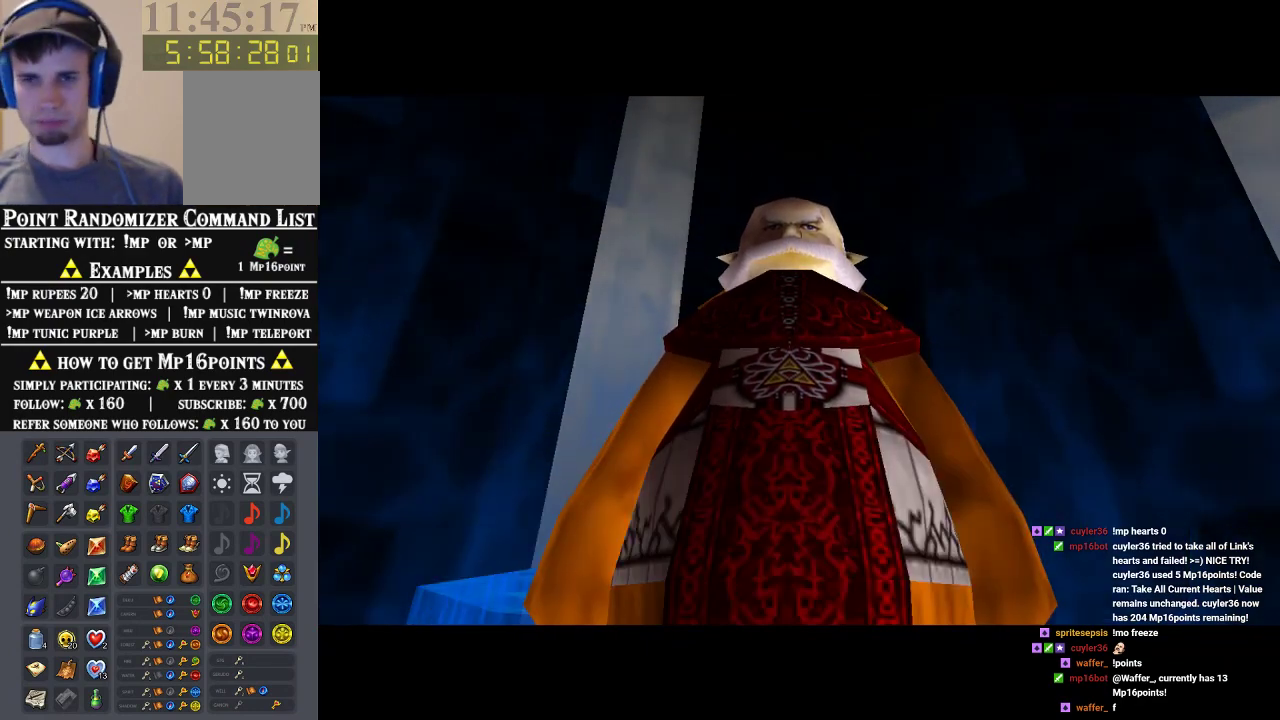
{"buttons": [], "left_stick": "center", "events": [[100, "B", "up"], [167, "B", "down"], [300, "B", "up"], [333, "A", "up"]]}